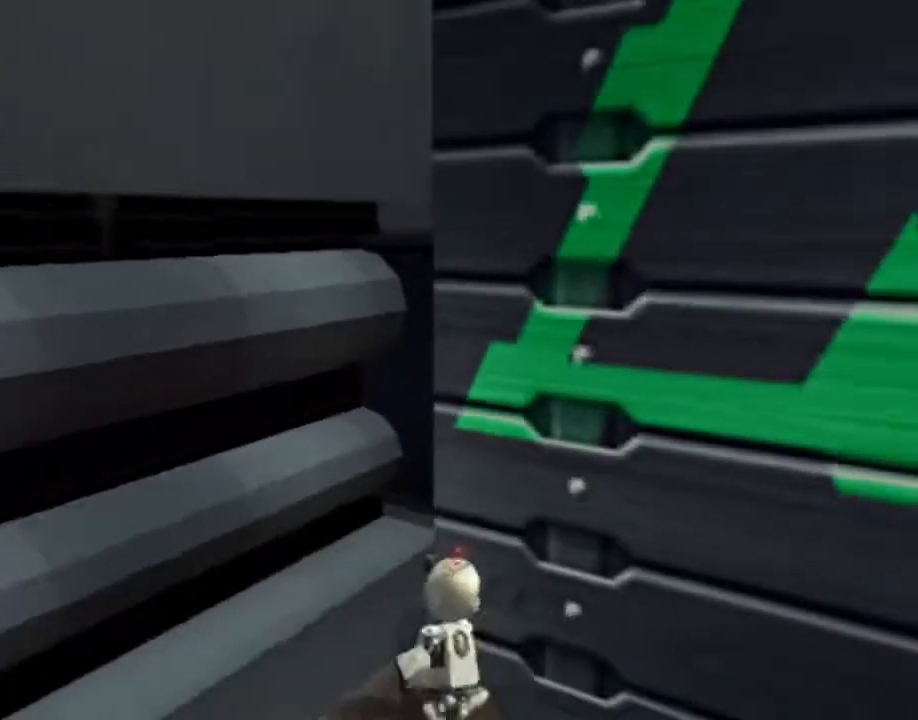
Gameplay with a controller (PlayStation layout); each line is a JSON object with the inputs held at the frame after it. "events" lists button and stick changes between this image and that frame as [ms after this image, input, new state], when the widget could be followed in between. Not read: L3 R3.
{"buttons": [], "left_stick": "up-right", "right_stick": "left", "events": [[100, "SQUARE", "up"], [317, "right_stick", "left"]]}
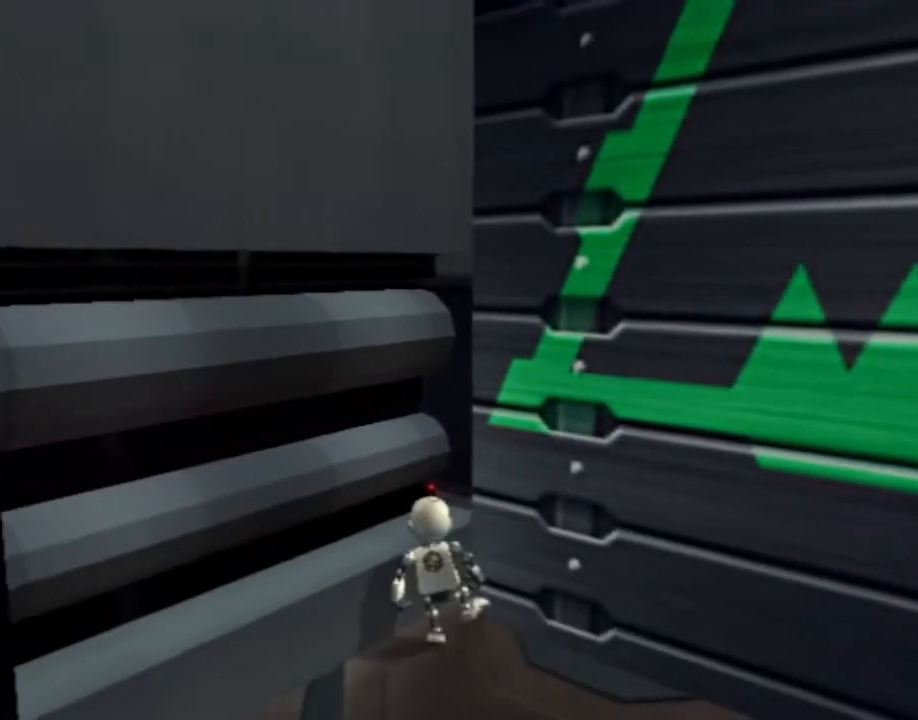
{"buttons": ["L1", "DPAD_RIGHT"], "left_stick": "center", "right_stick": "center", "events": [[83, "right_stick", "center"], [183, "left_stick", "center"], [217, "L1", "down"], [317, "DPAD_RIGHT", "down"]]}
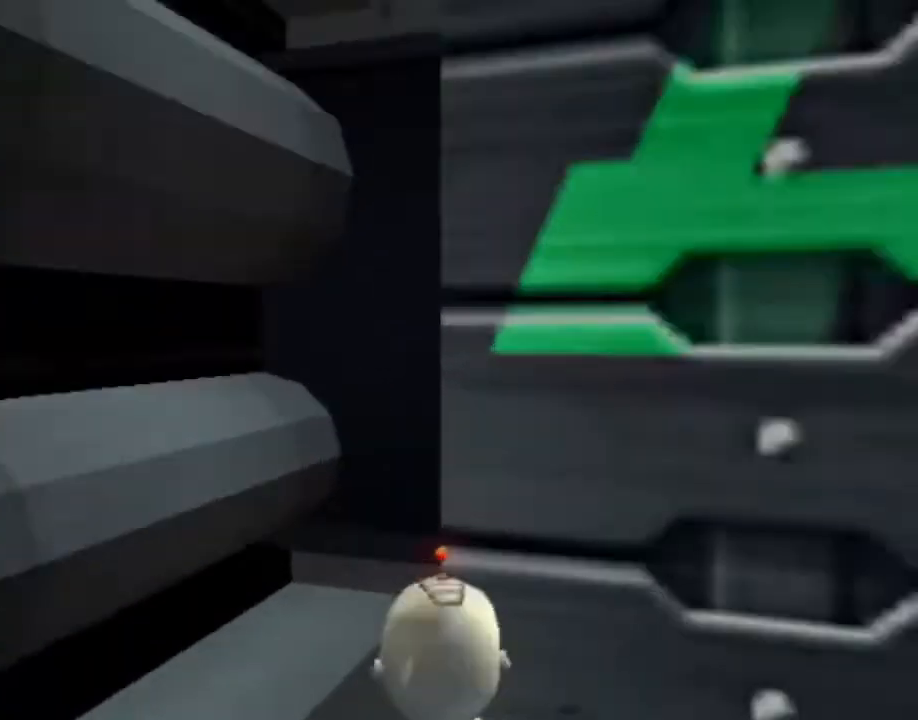
{"buttons": ["L1", "DPAD_RIGHT"], "left_stick": "center", "right_stick": "center", "events": []}
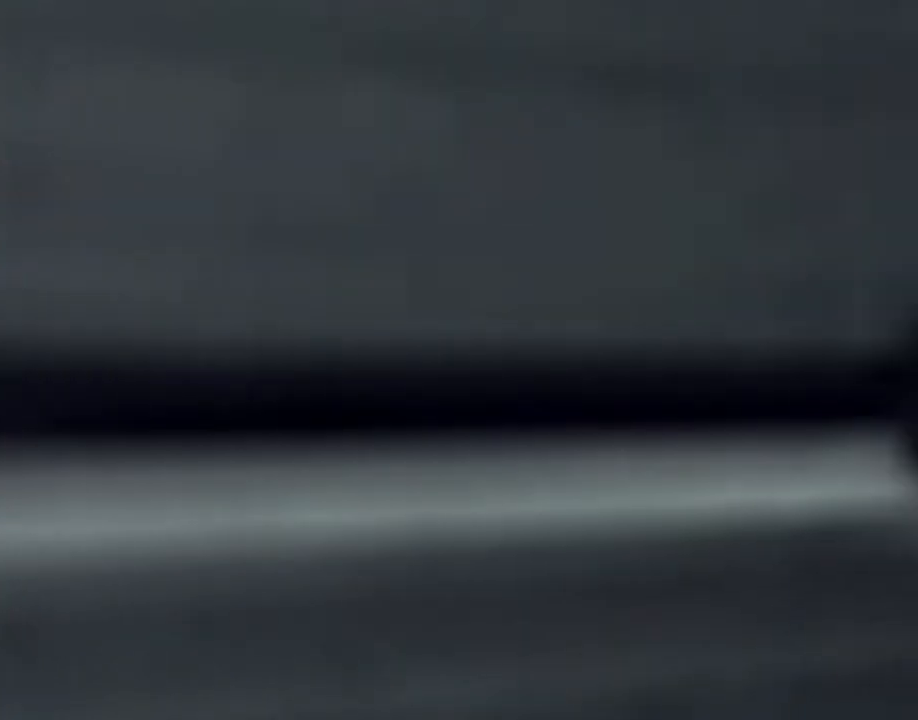
{"buttons": ["L1", "DPAD_RIGHT"], "left_stick": "center", "right_stick": "center", "events": []}
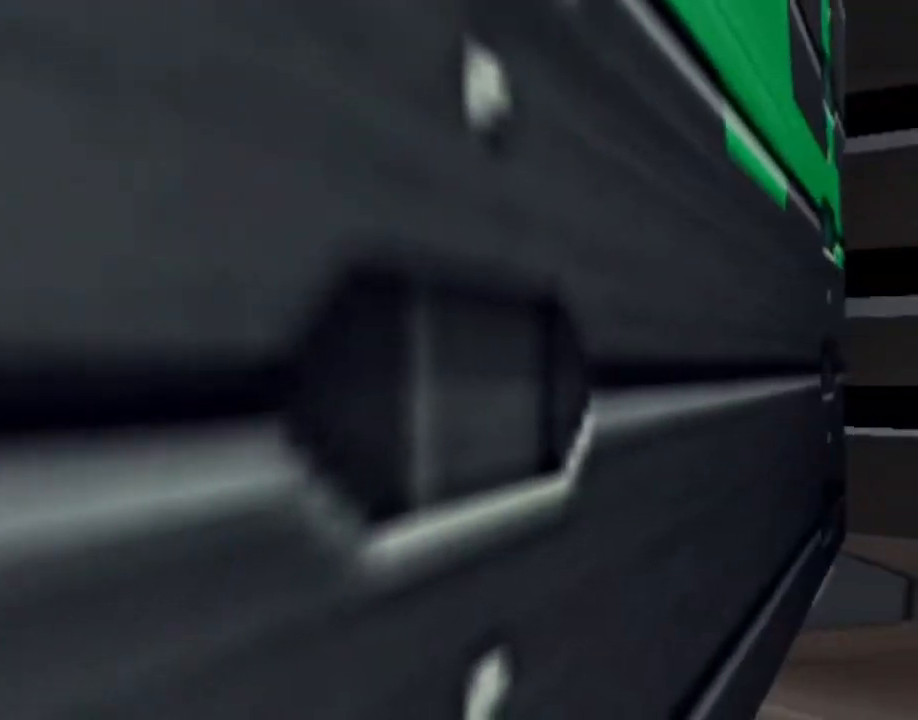
{"buttons": ["L1", "DPAD_RIGHT"], "left_stick": "center", "right_stick": "center", "events": []}
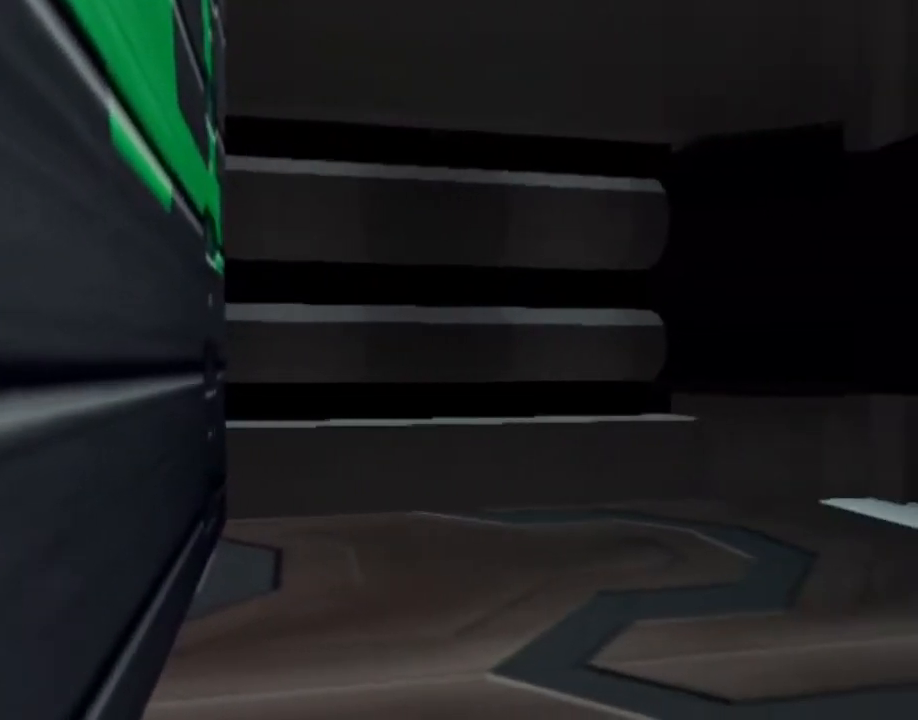
{"buttons": ["L1"], "left_stick": "center", "right_stick": "center", "events": [[500, "DPAD_RIGHT", "up"]]}
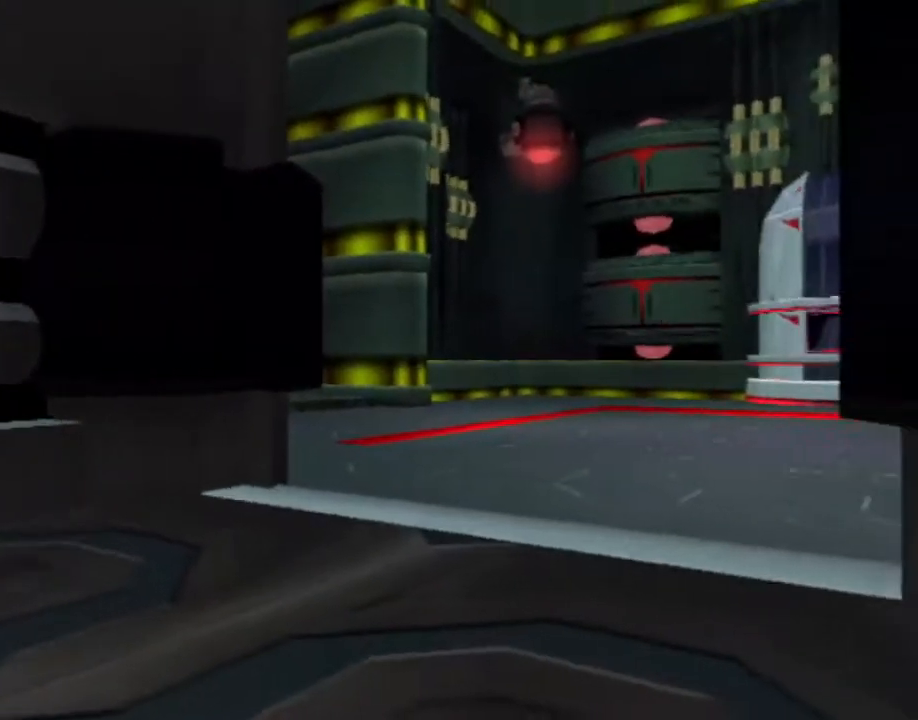
{"buttons": ["L1"], "left_stick": "center", "right_stick": "center", "events": []}
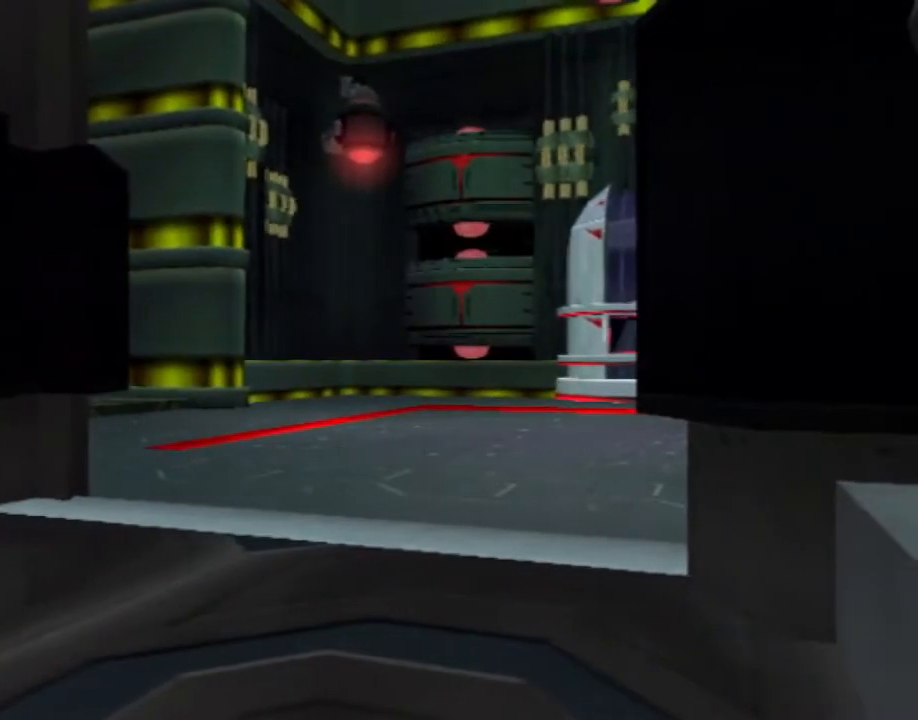
{"buttons": [], "left_stick": "center", "right_stick": "center", "events": [[150, "L1", "up"]]}
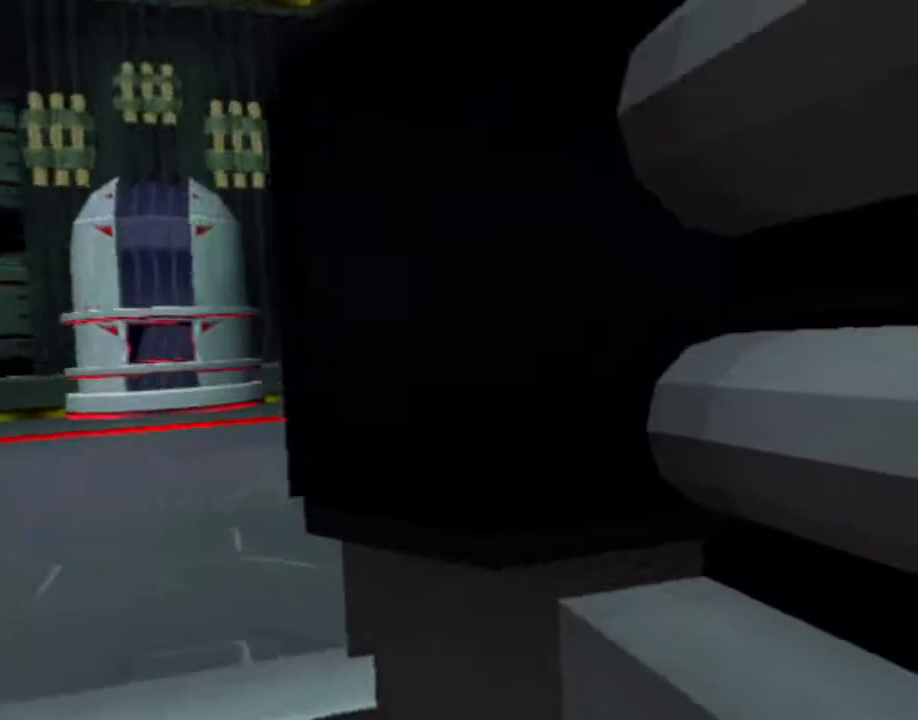
{"buttons": [], "left_stick": "center", "right_stick": "center", "events": []}
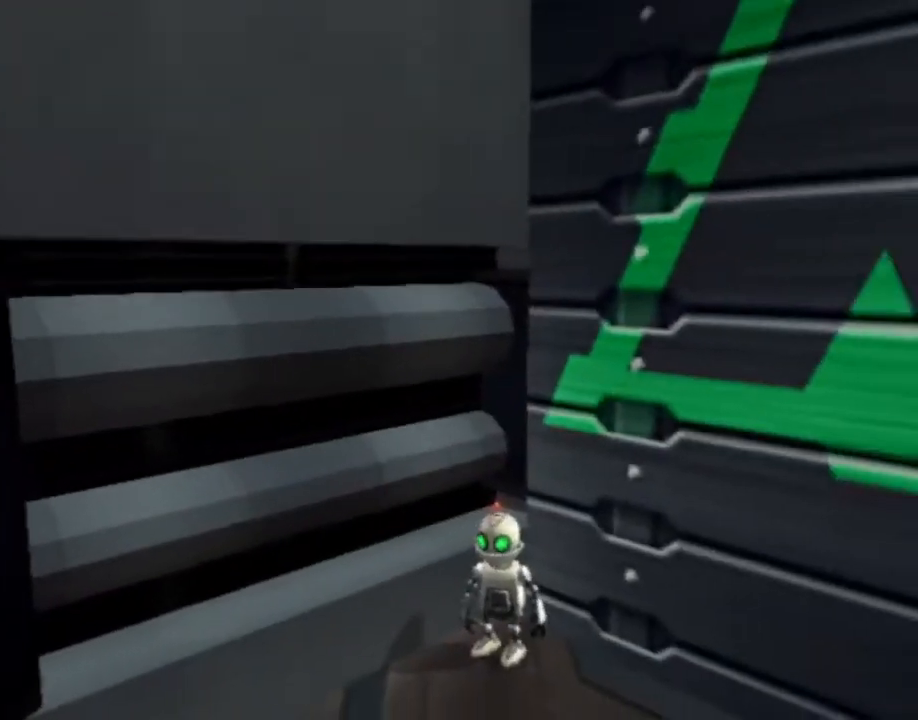
{"buttons": ["SQUARE"], "left_stick": "up-right", "right_stick": "center", "events": [[83, "L1", "down"], [83, "left_stick", "up-right"], [100, "SQUARE", "down"], [167, "L1", "up"]]}
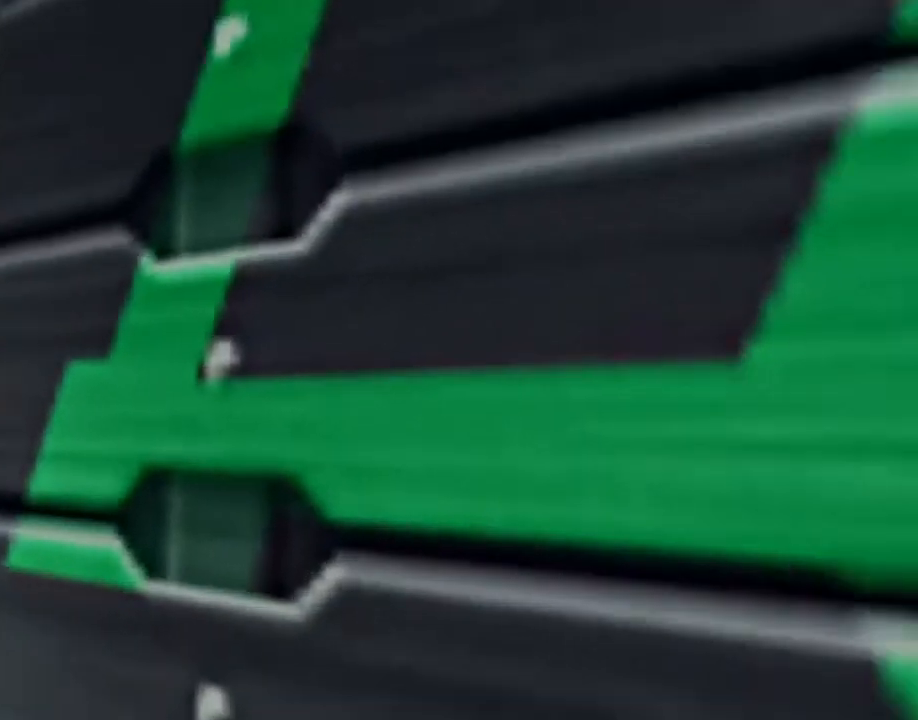
{"buttons": [], "left_stick": "center", "right_stick": "center", "events": [[67, "SQUARE", "up"], [150, "left_stick", "center"]]}
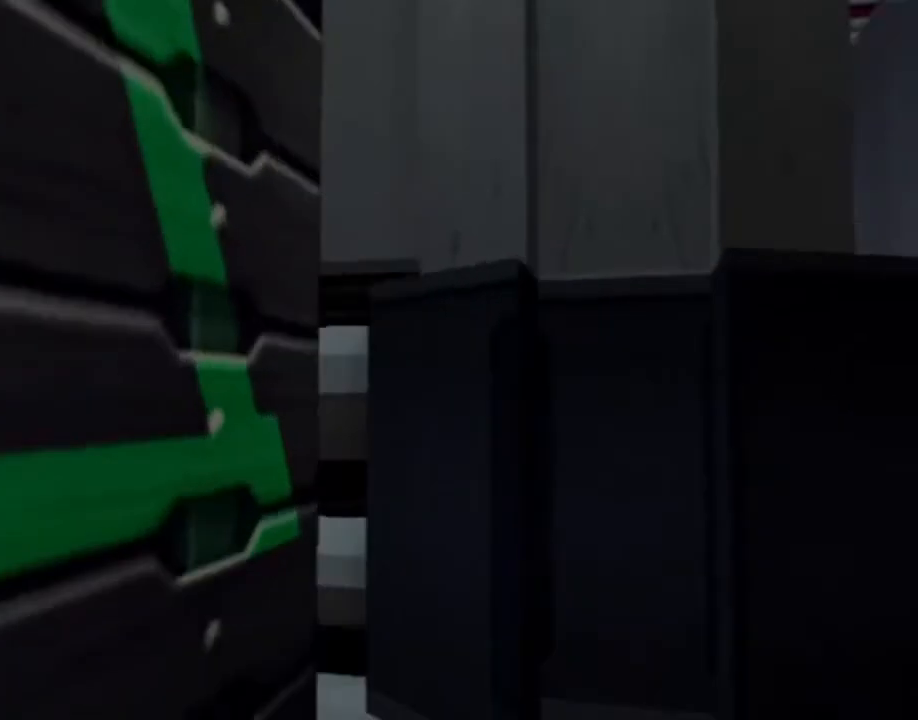
{"buttons": [], "left_stick": "center", "right_stick": "center", "events": []}
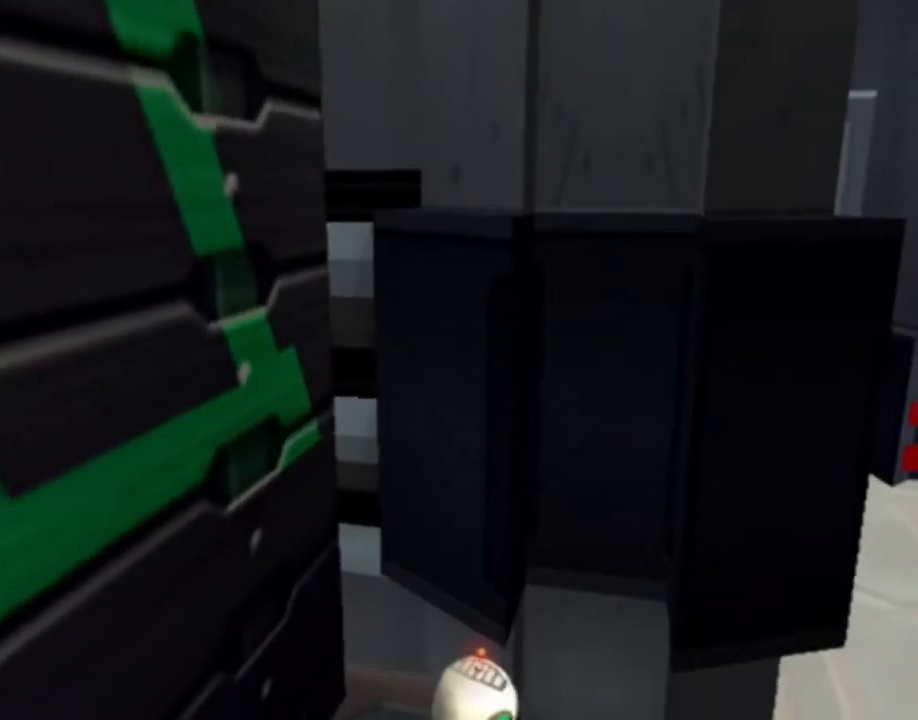
{"buttons": ["L1"], "left_stick": "up-right", "right_stick": "center", "events": [[467, "L1", "down"], [483, "left_stick", "up-right"]]}
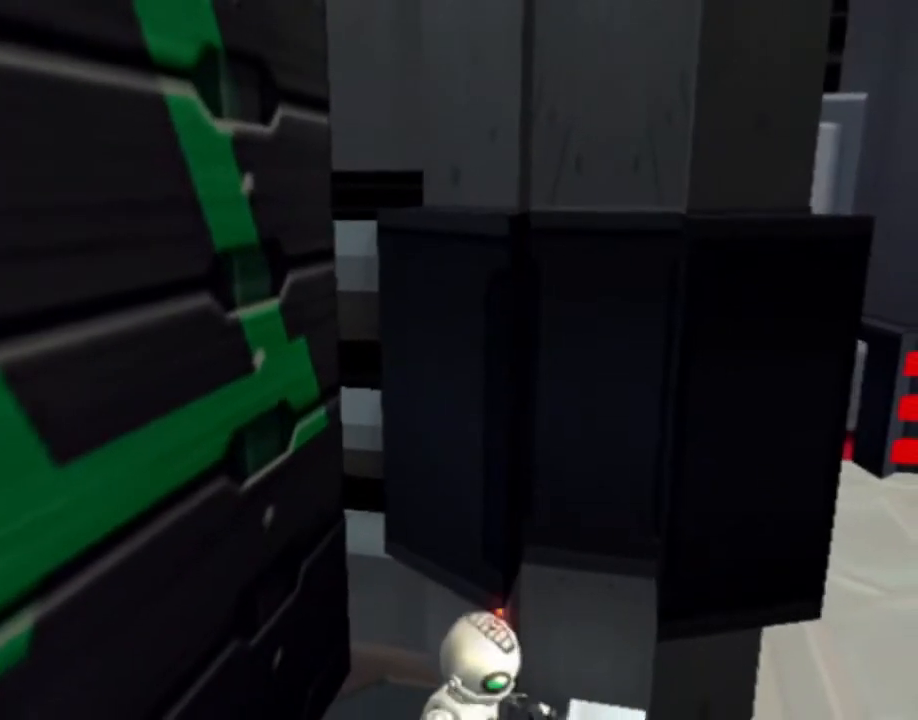
{"buttons": [], "left_stick": "center", "right_stick": "center", "events": [[17, "SQUARE", "down"], [83, "L1", "up"], [300, "left_stick", "right"], [400, "SQUARE", "up"], [483, "left_stick", "center"]]}
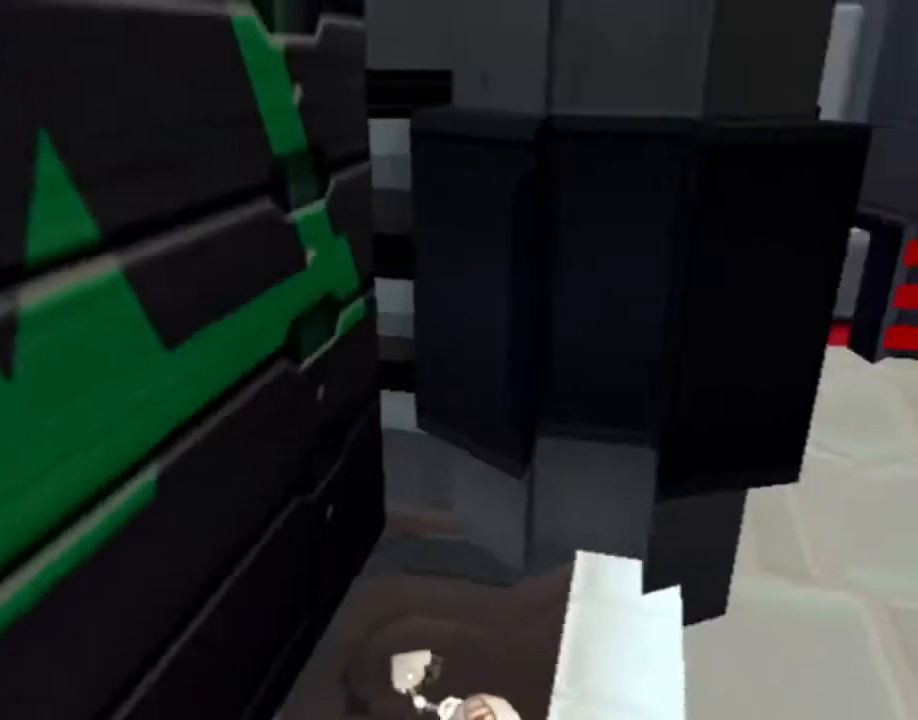
{"buttons": [], "left_stick": "center", "right_stick": "center", "events": []}
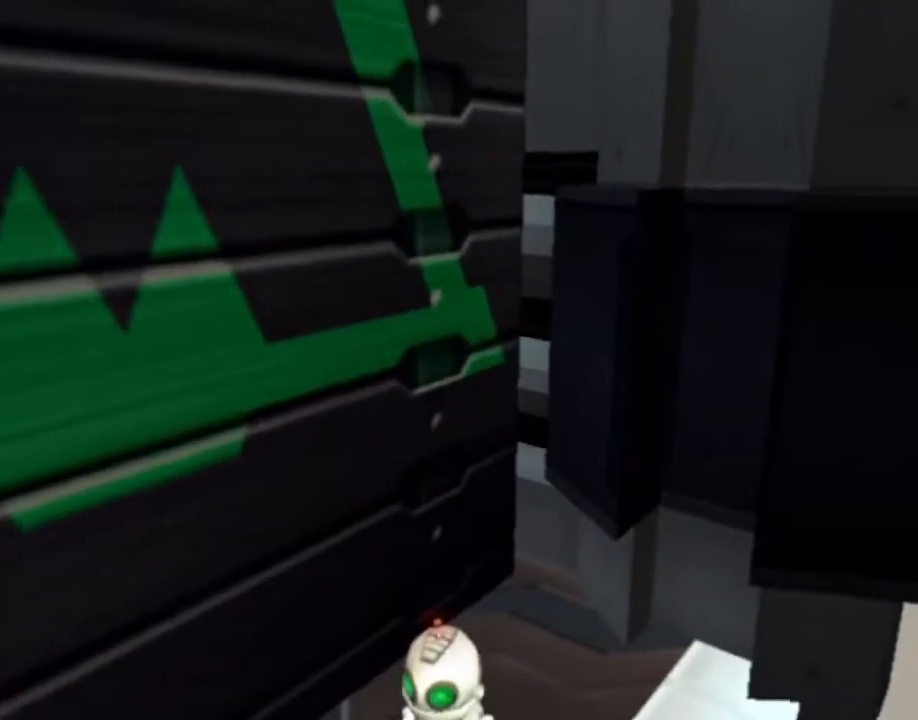
{"buttons": ["SQUARE"], "left_stick": "center", "right_stick": "center", "events": [[100, "L1", "down"], [100, "left_stick", "up-right"], [117, "SQUARE", "down"], [183, "L1", "up"], [417, "left_stick", "center"]]}
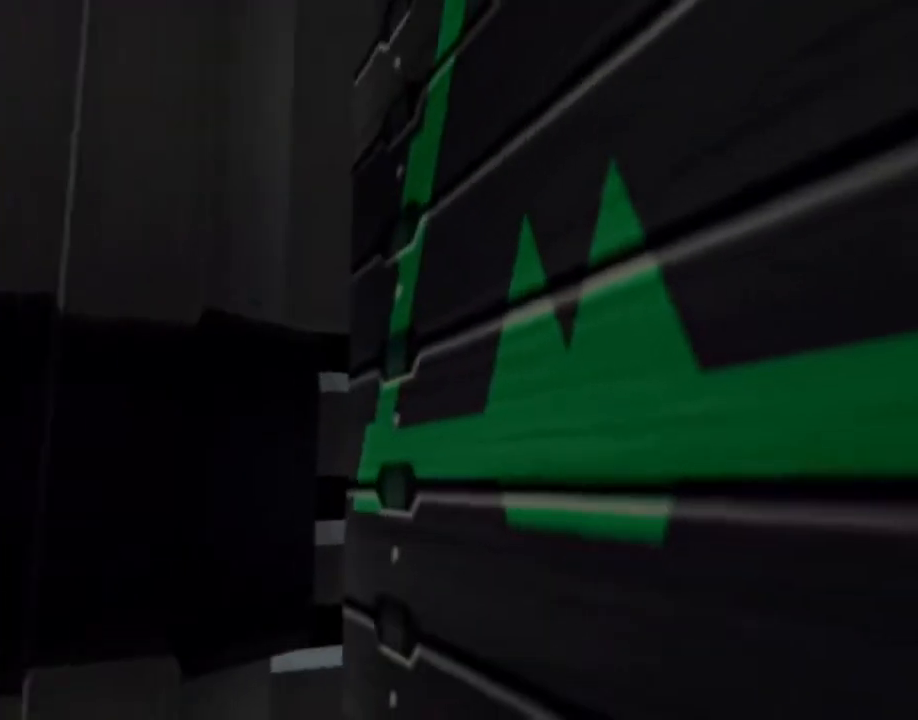
{"buttons": [], "left_stick": "center", "right_stick": "center", "events": [[50, "SQUARE", "up"]]}
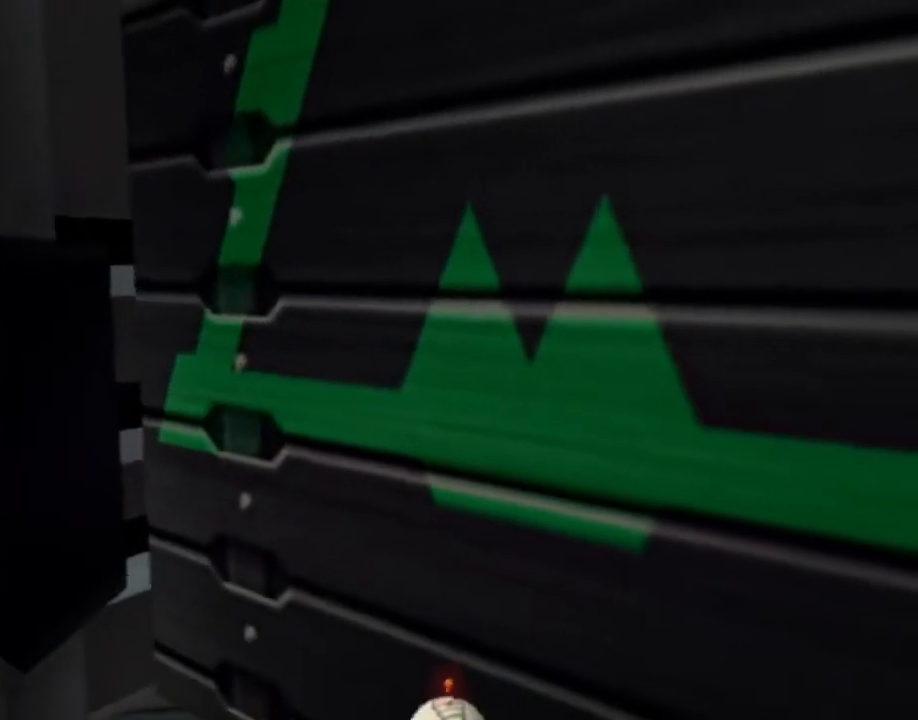
{"buttons": ["SQUARE"], "left_stick": "up-right", "right_stick": "center", "events": [[333, "L1", "down"], [333, "left_stick", "up-right"], [350, "SQUARE", "down"], [433, "L1", "up"]]}
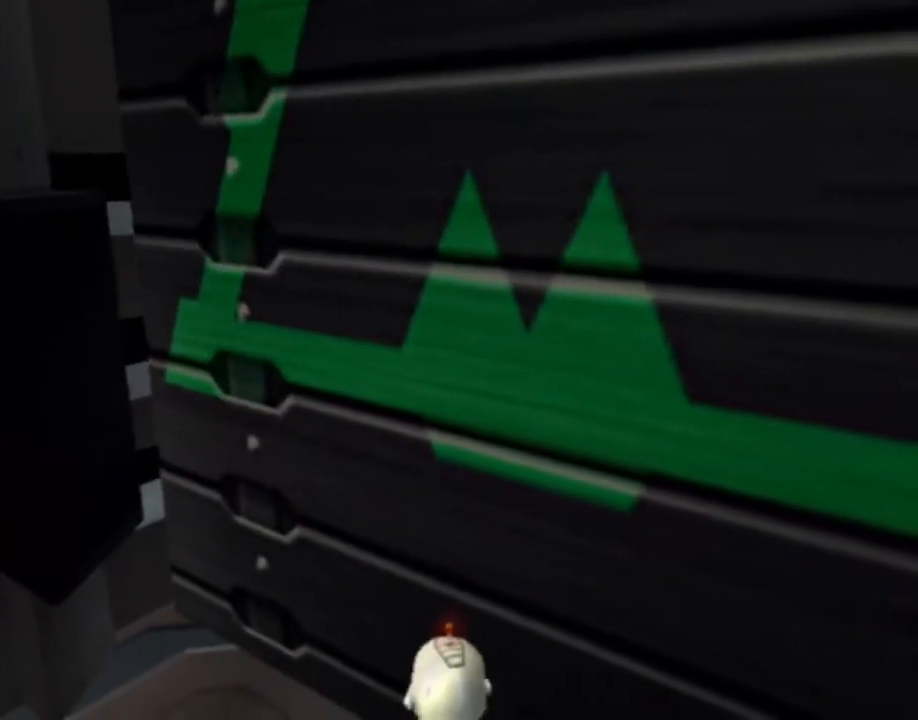
{"buttons": [], "left_stick": "down-right", "right_stick": "left", "events": [[17, "left_stick", "center"], [100, "SQUARE", "up"], [217, "left_stick", "down-right"], [317, "right_stick", "left"]]}
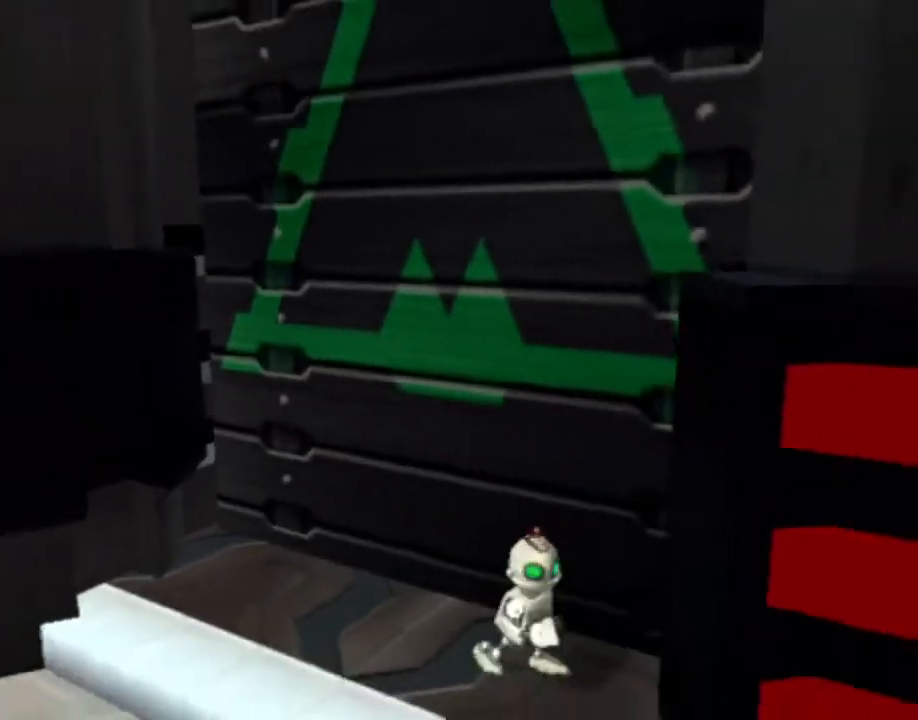
{"buttons": [], "left_stick": "right", "right_stick": "center", "events": [[167, "right_stick", "center"], [333, "left_stick", "right"]]}
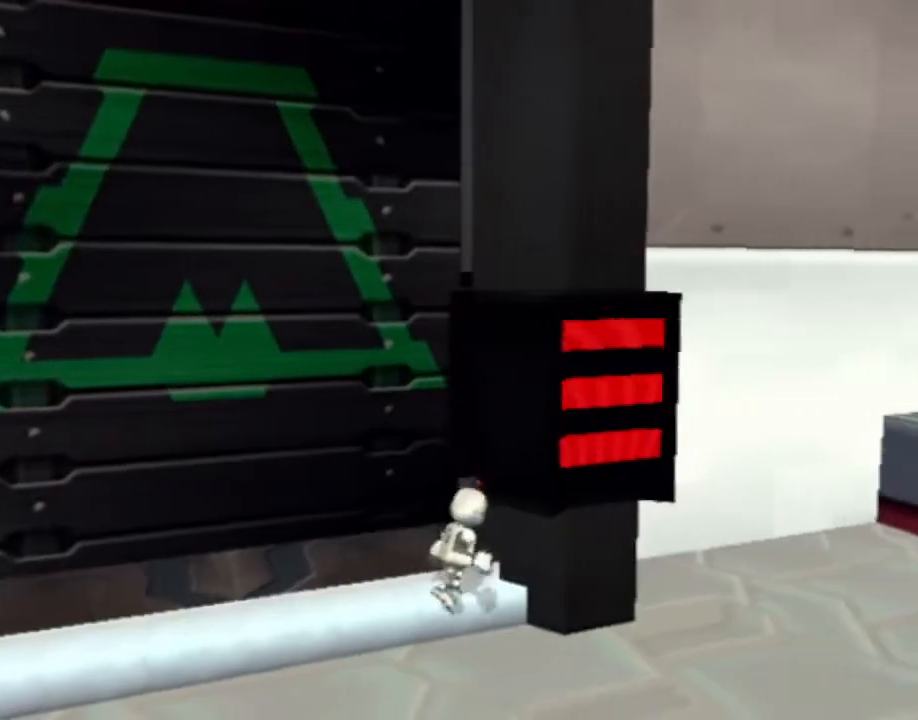
{"buttons": [], "left_stick": "up-right", "right_stick": "center", "events": [[267, "left_stick", "up-right"]]}
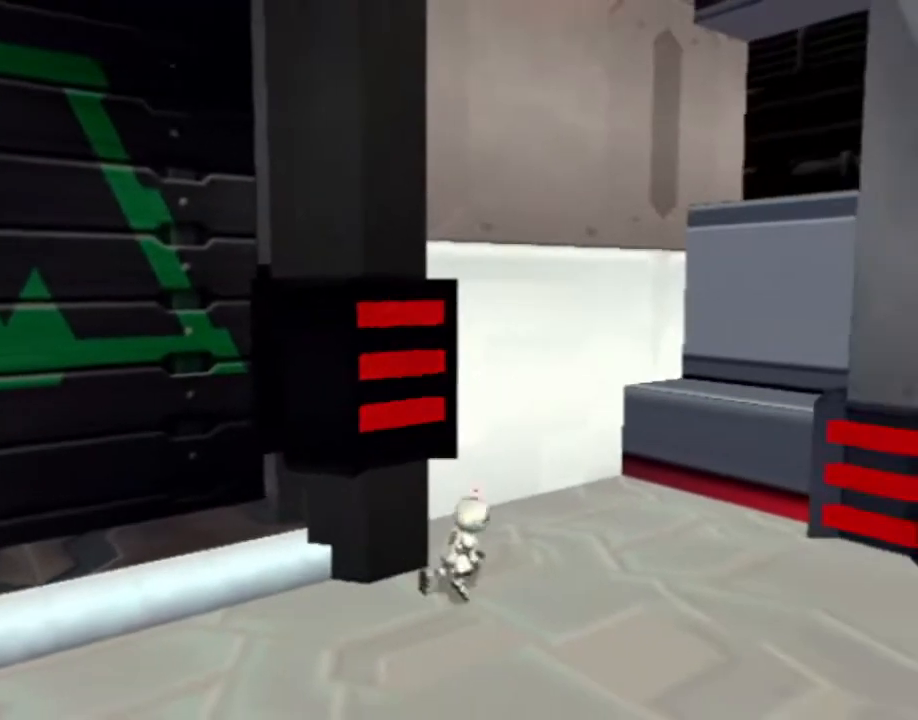
{"buttons": [], "left_stick": "up-right", "right_stick": "center", "events": [[133, "left_stick", "up"], [333, "right_stick", "right"], [483, "left_stick", "up-right"], [500, "right_stick", "center"]]}
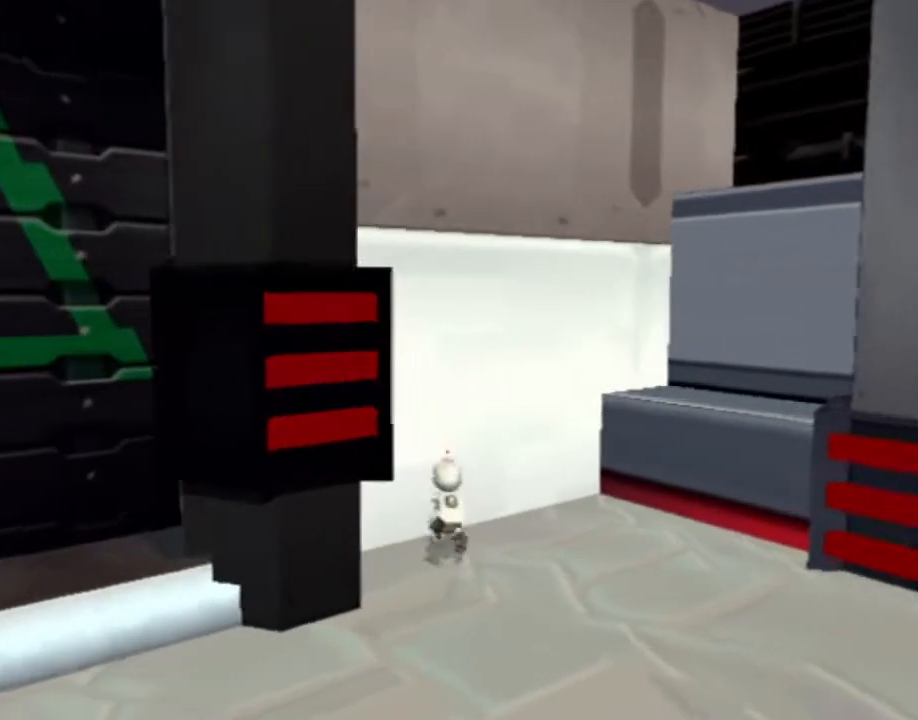
{"buttons": ["CROSS"], "left_stick": "up-right", "right_stick": "center", "events": [[167, "CROSS", "down"]]}
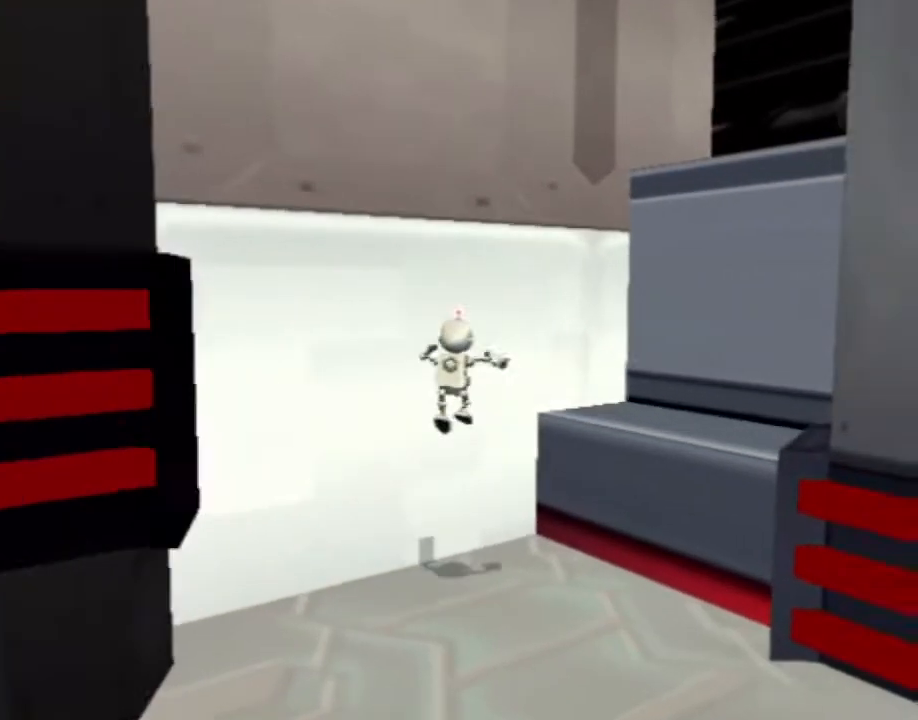
{"buttons": ["CROSS"], "left_stick": "up-right", "right_stick": "center", "events": [[50, "CROSS", "up"], [500, "CROSS", "down"]]}
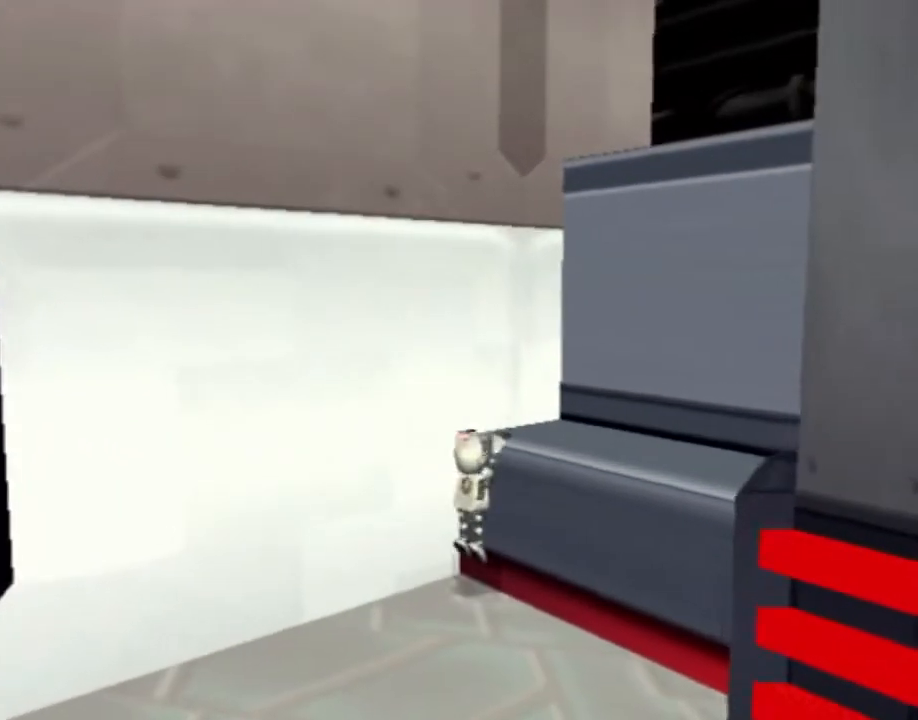
{"buttons": [], "left_stick": "up-right", "right_stick": "center", "events": [[183, "CROSS", "up"]]}
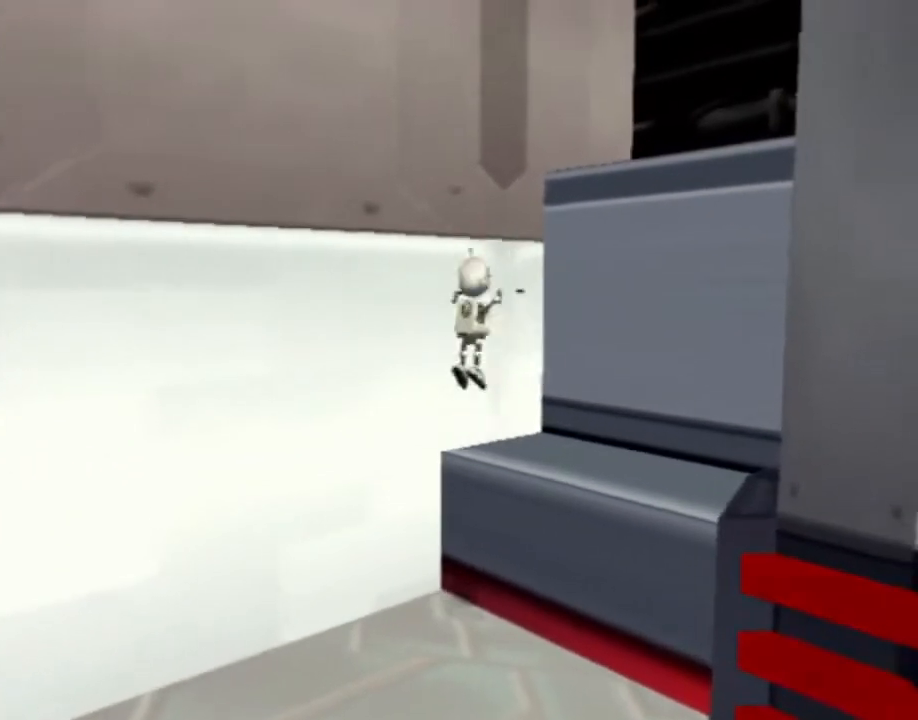
{"buttons": [], "left_stick": "up", "right_stick": "center", "events": [[150, "left_stick", "up"]]}
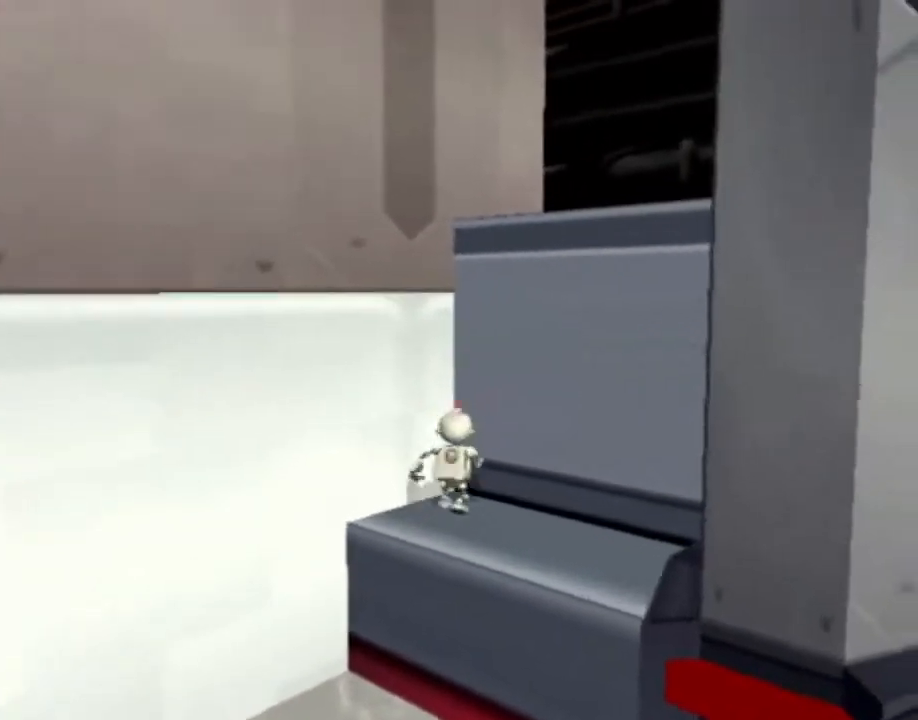
{"buttons": ["L1", "DPAD_RIGHT"], "left_stick": "center", "right_stick": "center", "events": [[200, "left_stick", "center"], [233, "L1", "down"], [350, "DPAD_RIGHT", "down"]]}
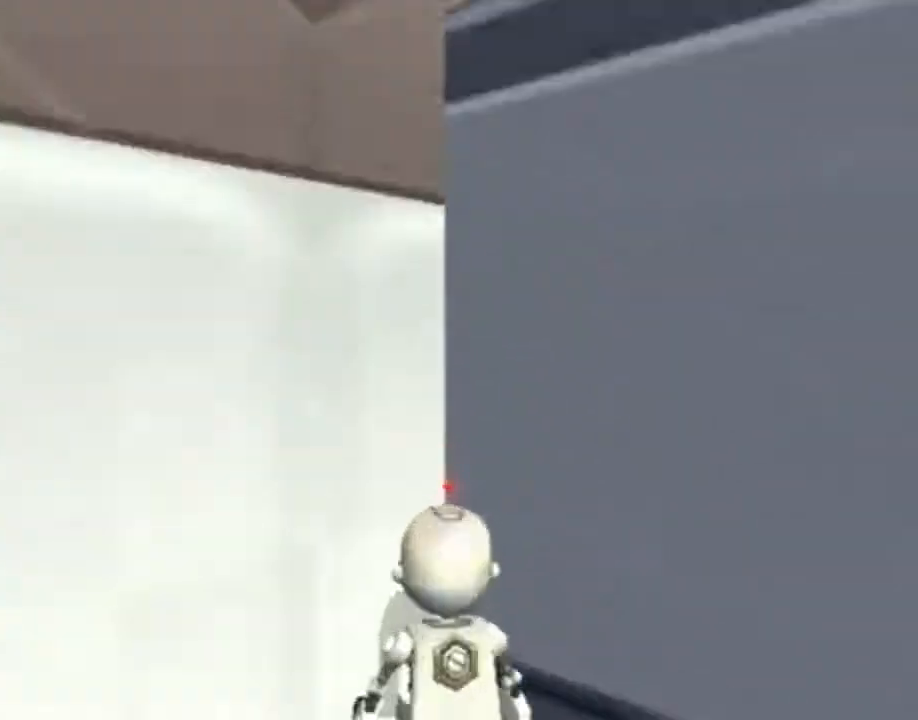
{"buttons": ["L1", "DPAD_RIGHT"], "left_stick": "center", "right_stick": "center", "events": []}
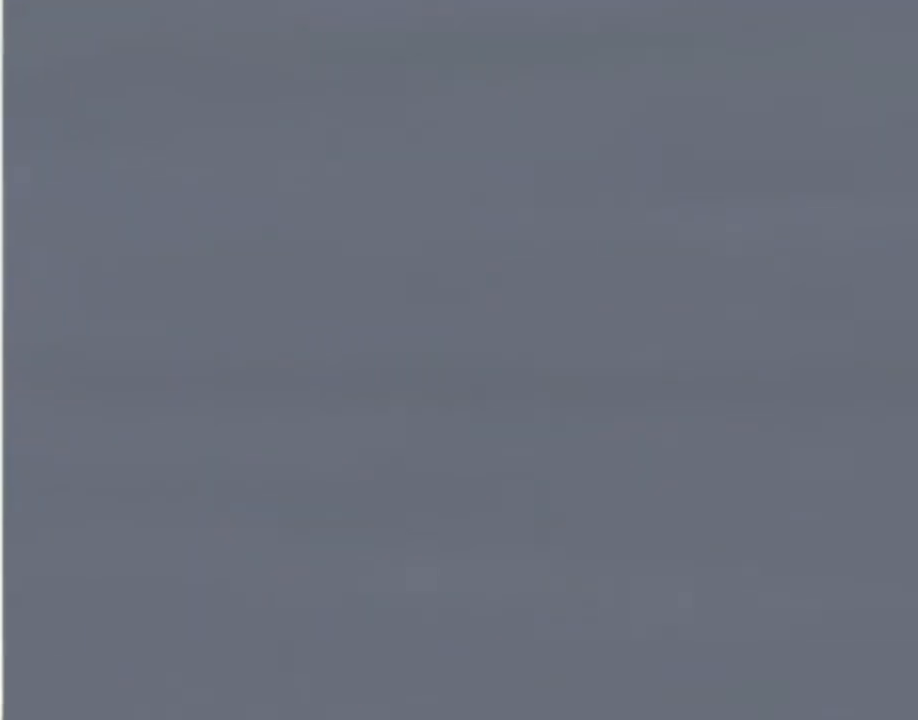
{"buttons": ["L1", "DPAD_RIGHT"], "left_stick": "center", "right_stick": "center", "events": []}
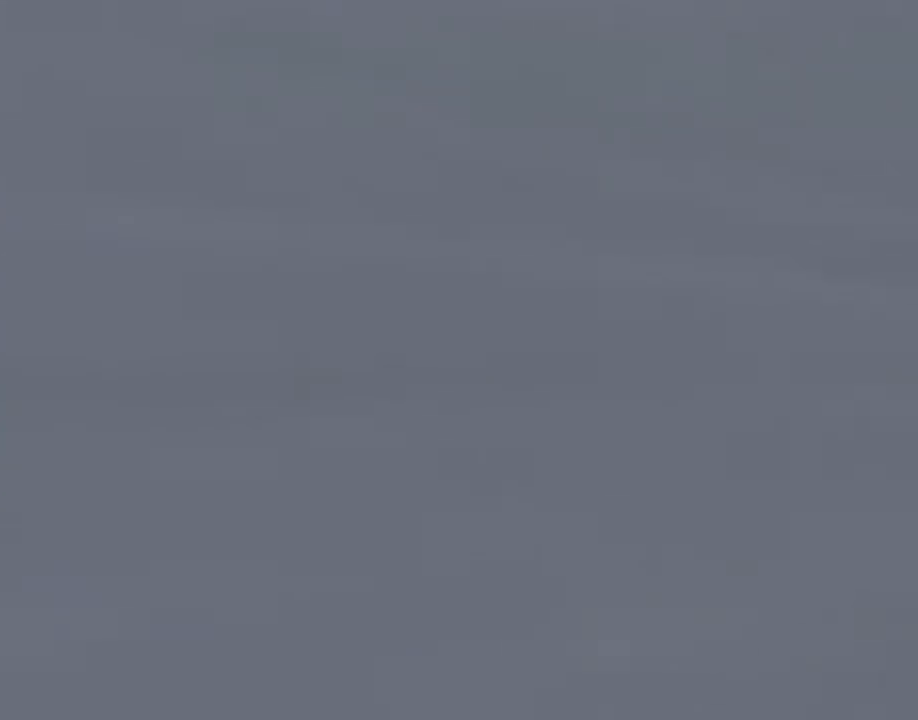
{"buttons": ["L1", "DPAD_RIGHT"], "left_stick": "center", "right_stick": "center", "events": []}